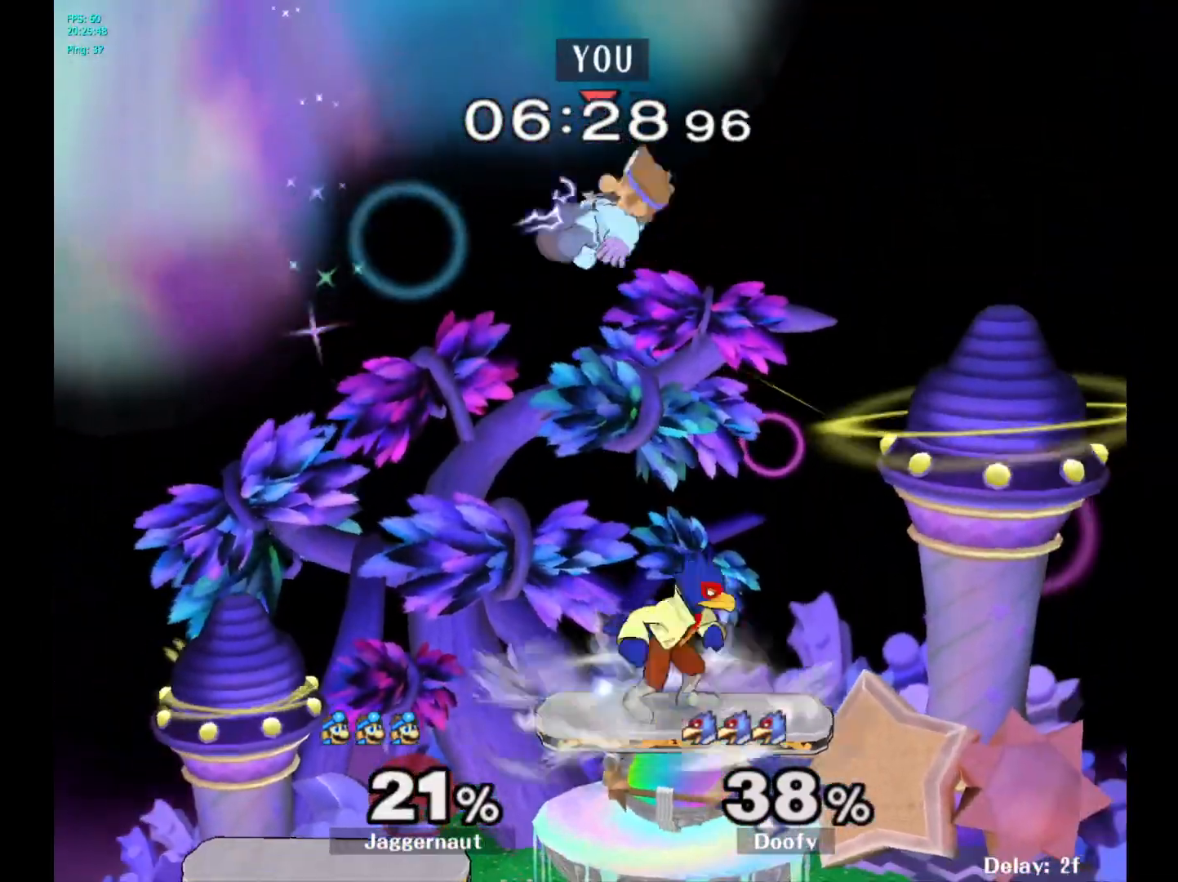
Gameplay with a controller (Nintendo layout); each line is a JSON object with the inputs held at the frame after it. "events" lists button and stick changes between this image and that frame as [ms after this image, input, new state], when the widget could be followed in between. Not read: L3 R3.
{"buttons": [], "left_stick": "right", "right_stick": "center", "events": [[100, "left_stick", "center"], [183, "left_stick", "up-right"], [183, "right_stick", "down"], [267, "left_stick", "right"], [267, "right_stick", "center"]]}
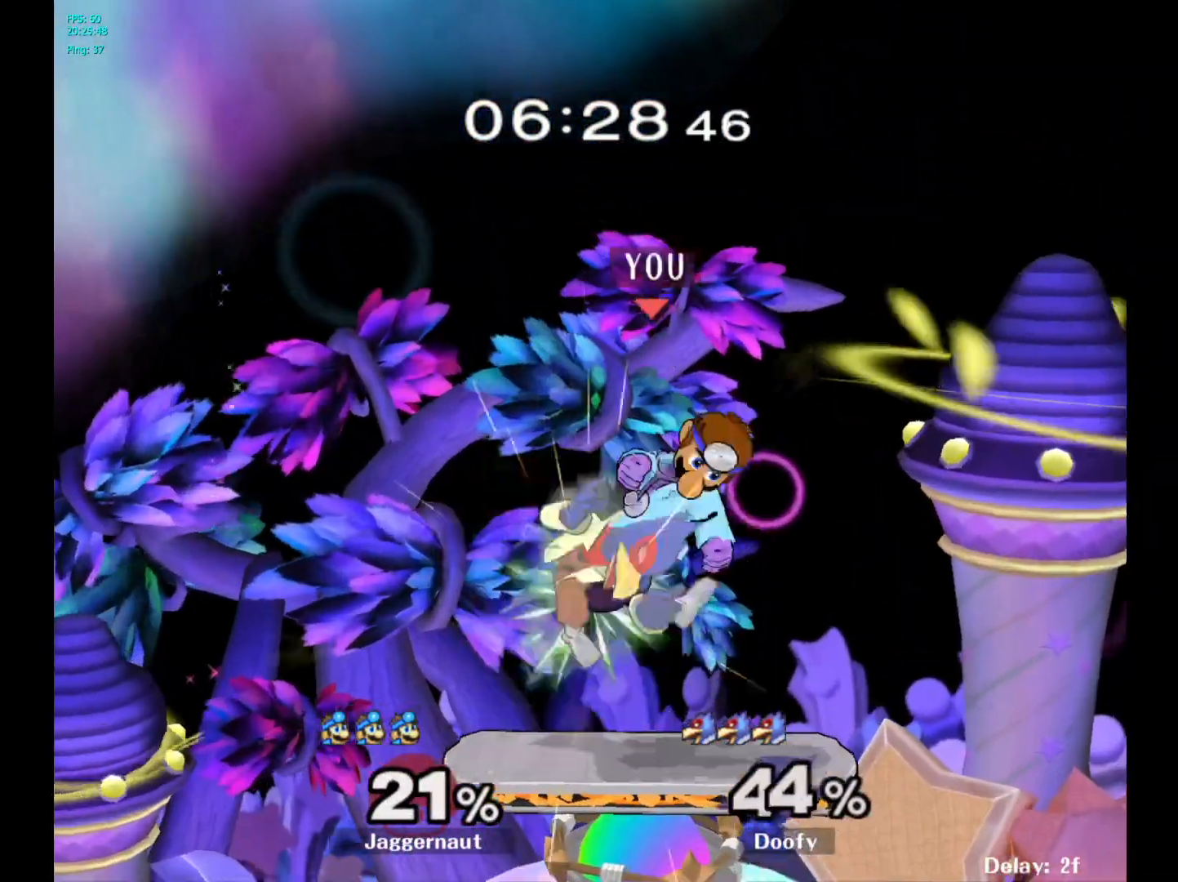
{"buttons": [], "left_stick": "center", "right_stick": "center", "events": [[50, "R1", "down"], [283, "left_stick", "center"], [300, "R1", "up"]]}
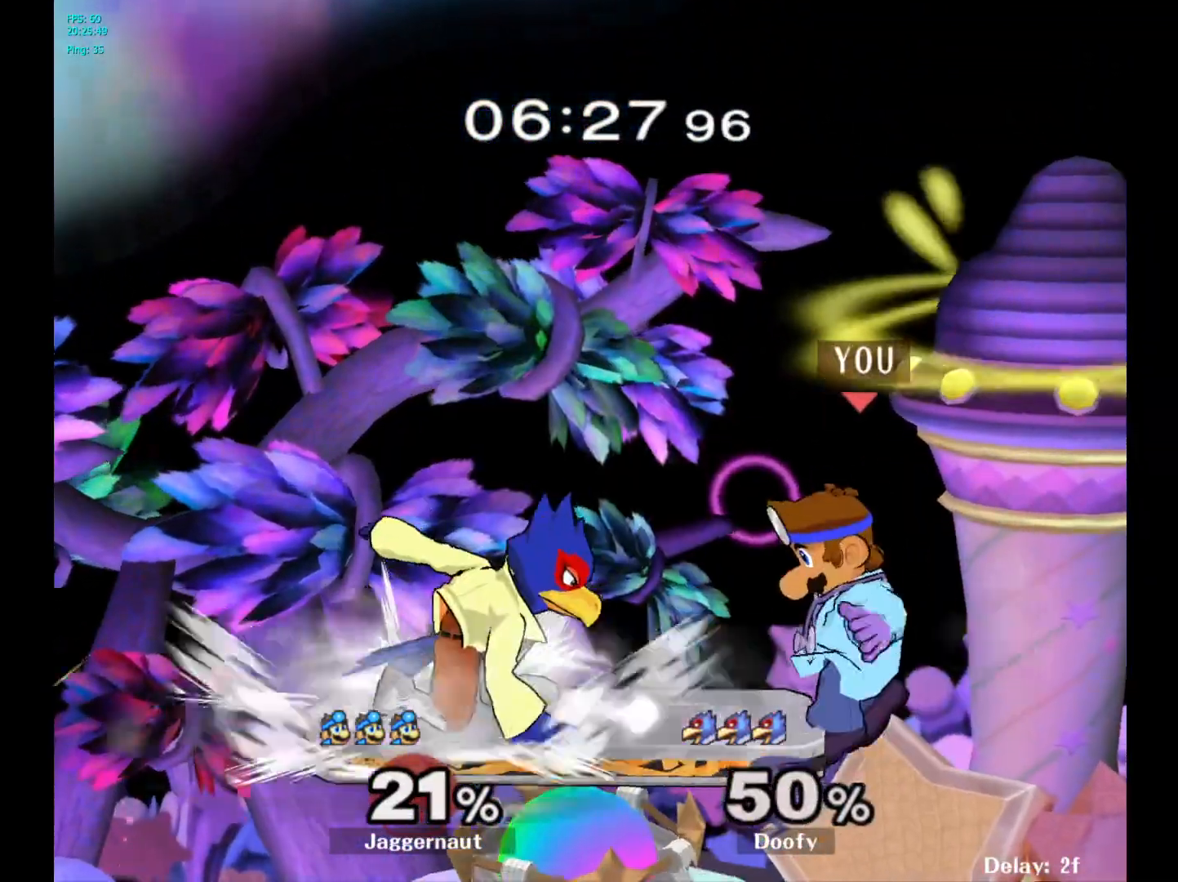
{"buttons": [], "left_stick": "center", "right_stick": "center", "events": [[50, "A", "down"], [183, "A", "up"]]}
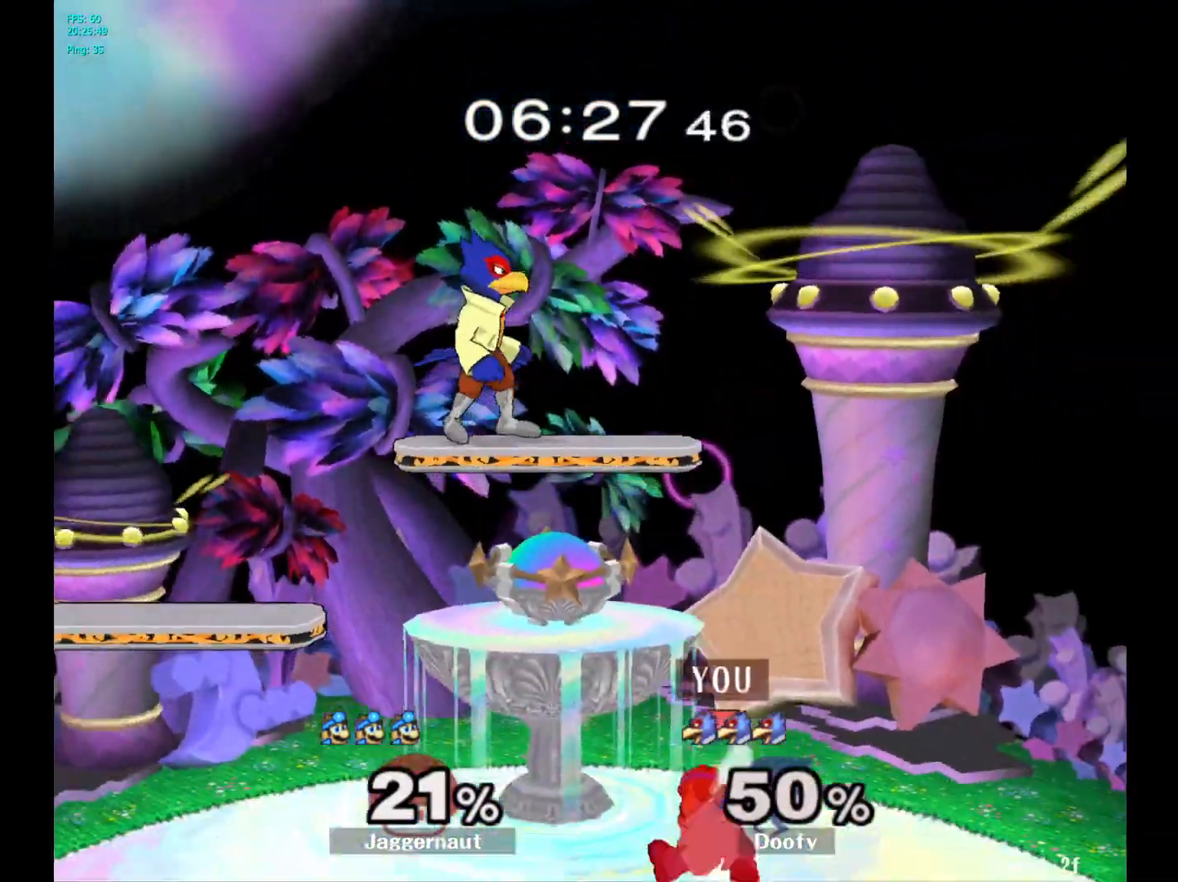
{"buttons": ["A", "Y"], "left_stick": "up", "right_stick": "center", "events": [[300, "left_stick", "up"], [317, "Y", "down"], [450, "A", "down"]]}
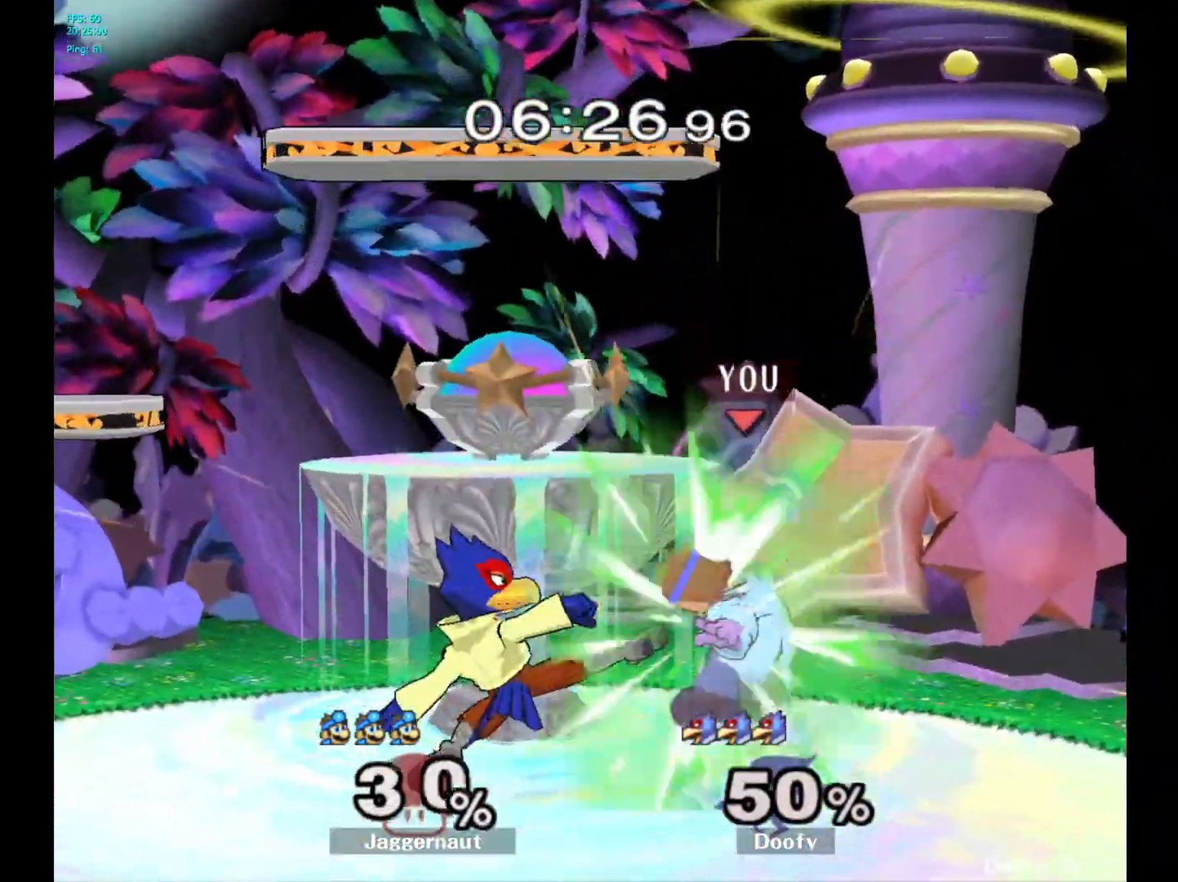
{"buttons": ["Y"], "left_stick": "up-left", "right_stick": "center", "events": [[83, "A", "up"], [117, "Y", "up"], [250, "left_stick", "center"], [417, "Y", "down"], [500, "left_stick", "up-left"]]}
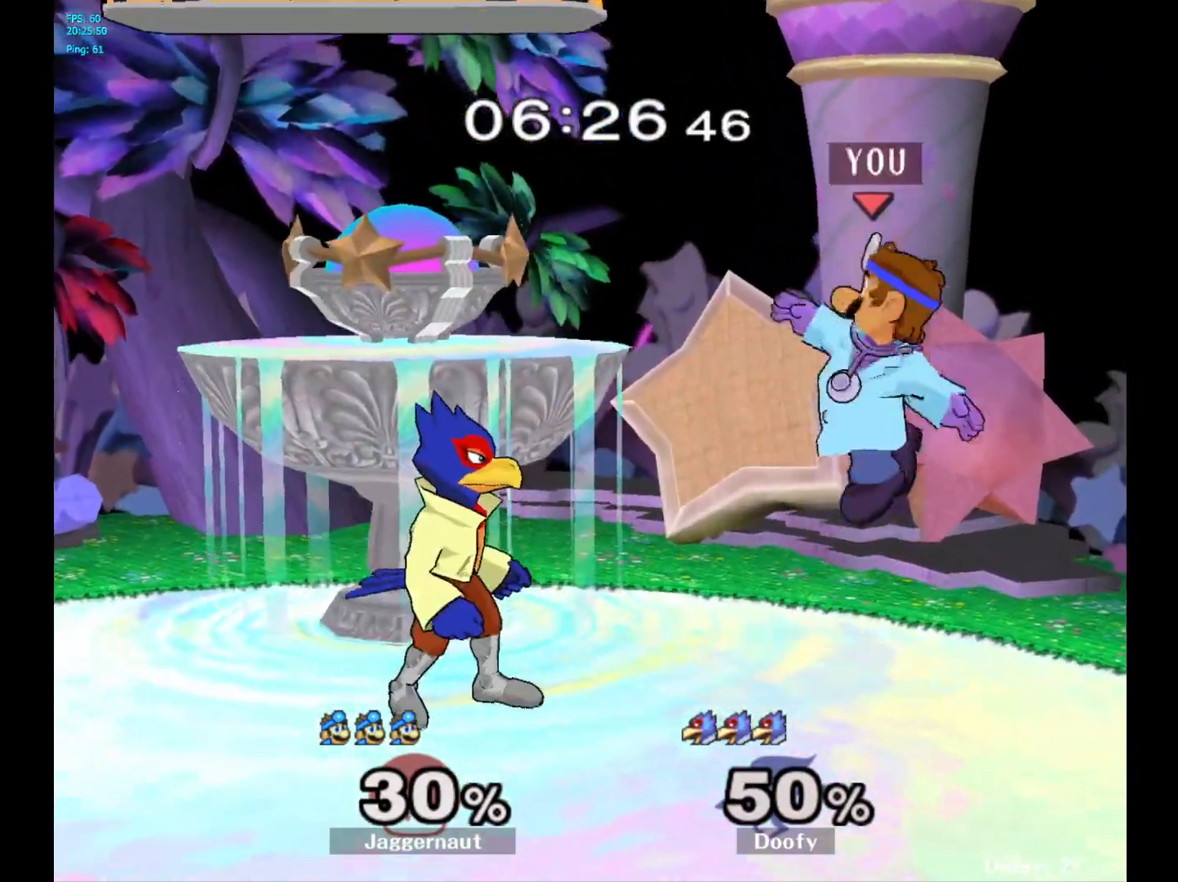
{"buttons": [], "left_stick": "up-left", "right_stick": "center", "events": [[50, "Y", "up"]]}
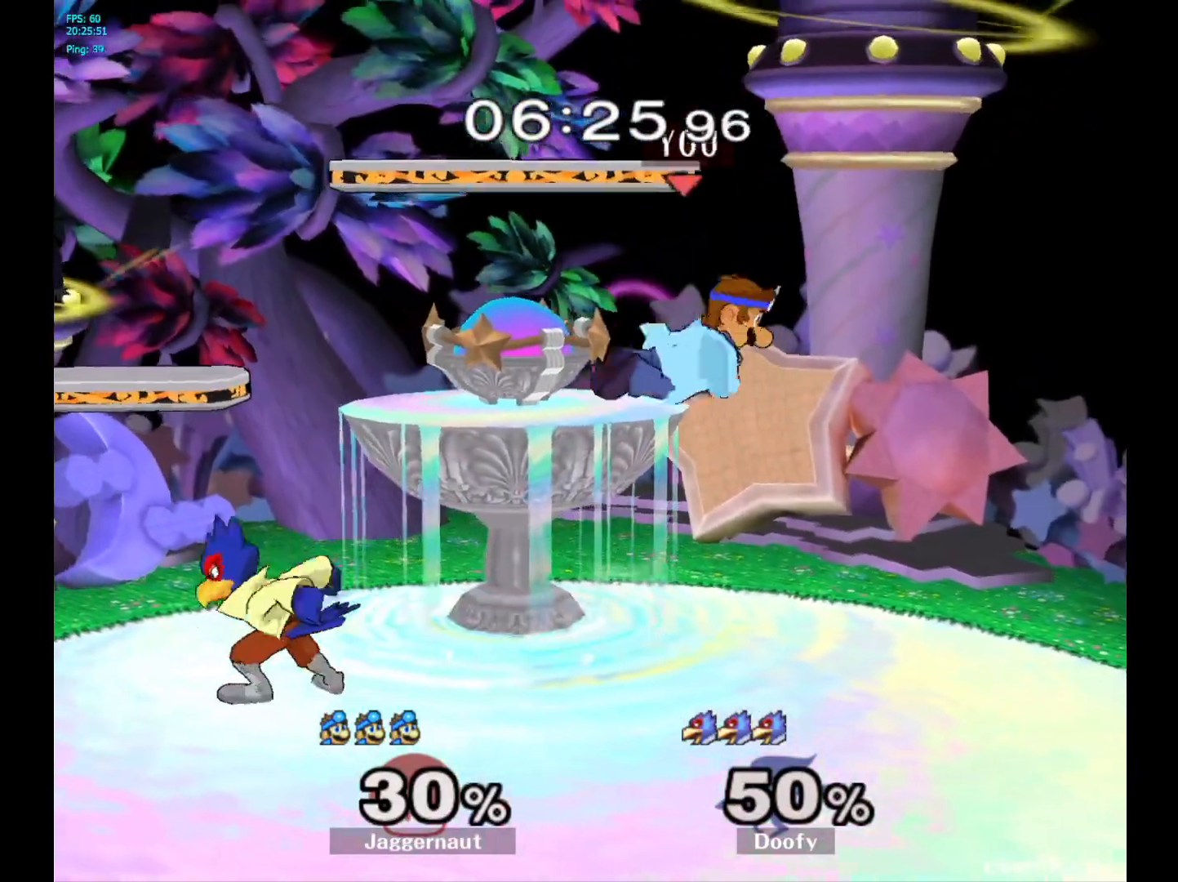
{"buttons": ["R1"], "left_stick": "center", "right_stick": "center", "events": [[83, "right_stick", "down-left"], [133, "right_stick", "center"], [217, "R1", "down"], [350, "left_stick", "center"]]}
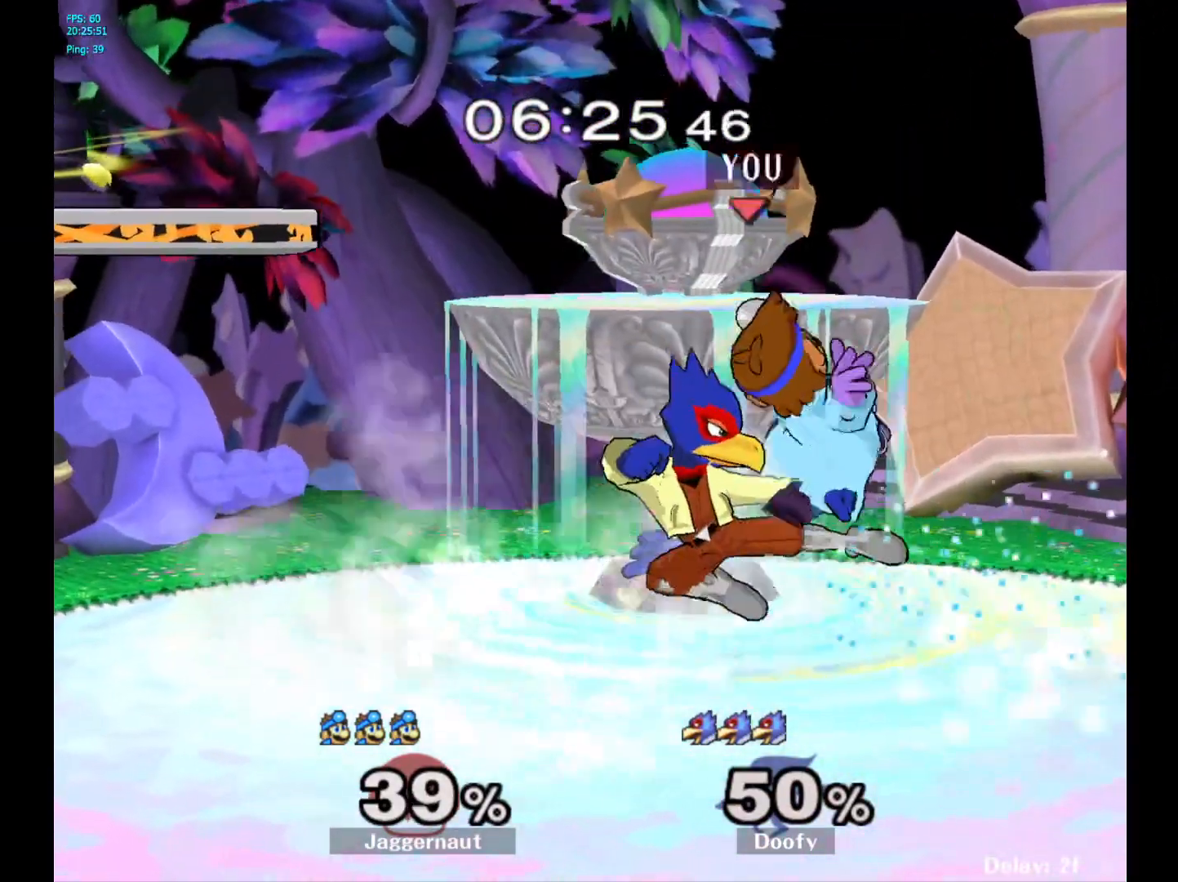
{"buttons": ["Y"], "left_stick": "up-left", "right_stick": "center", "events": [[400, "Y", "down"], [483, "left_stick", "up-left"], [500, "R1", "up"]]}
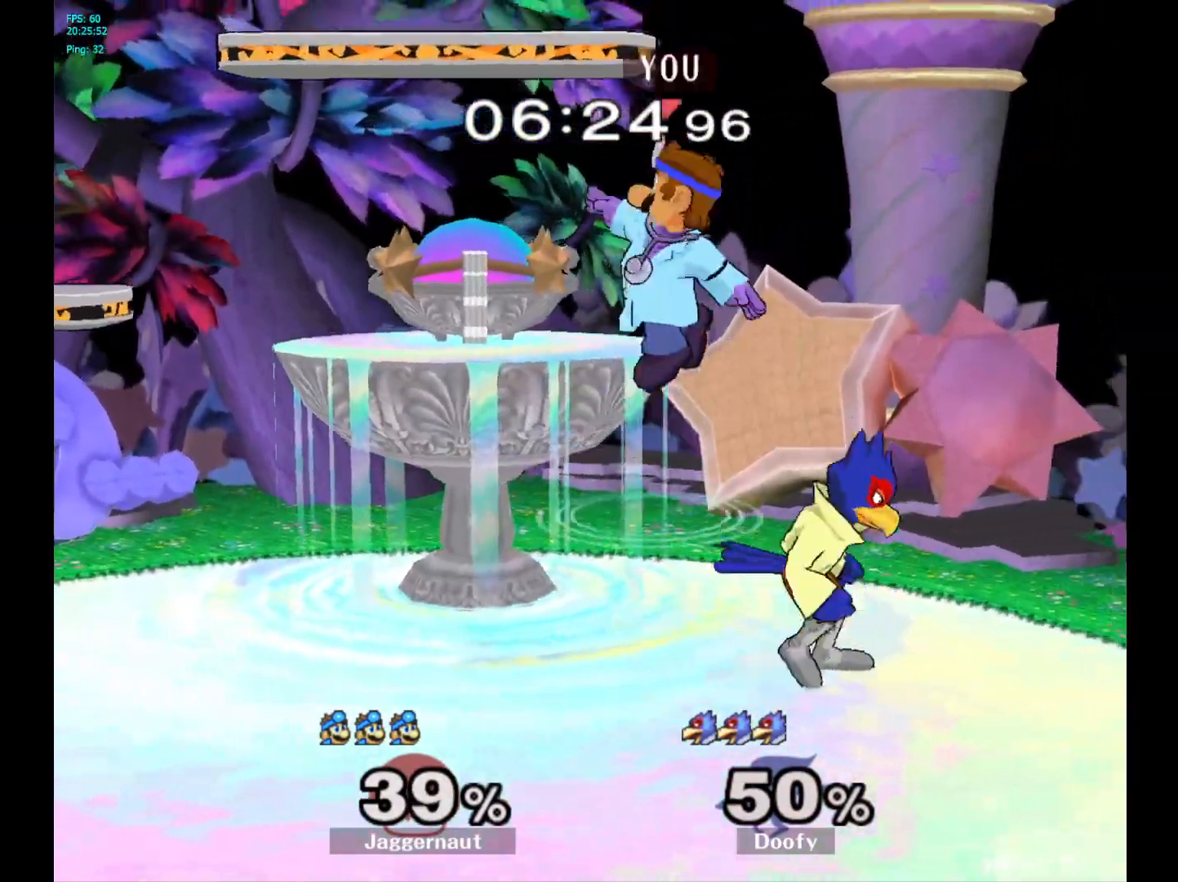
{"buttons": [], "left_stick": "up-left", "right_stick": "center", "events": [[50, "Y", "up"]]}
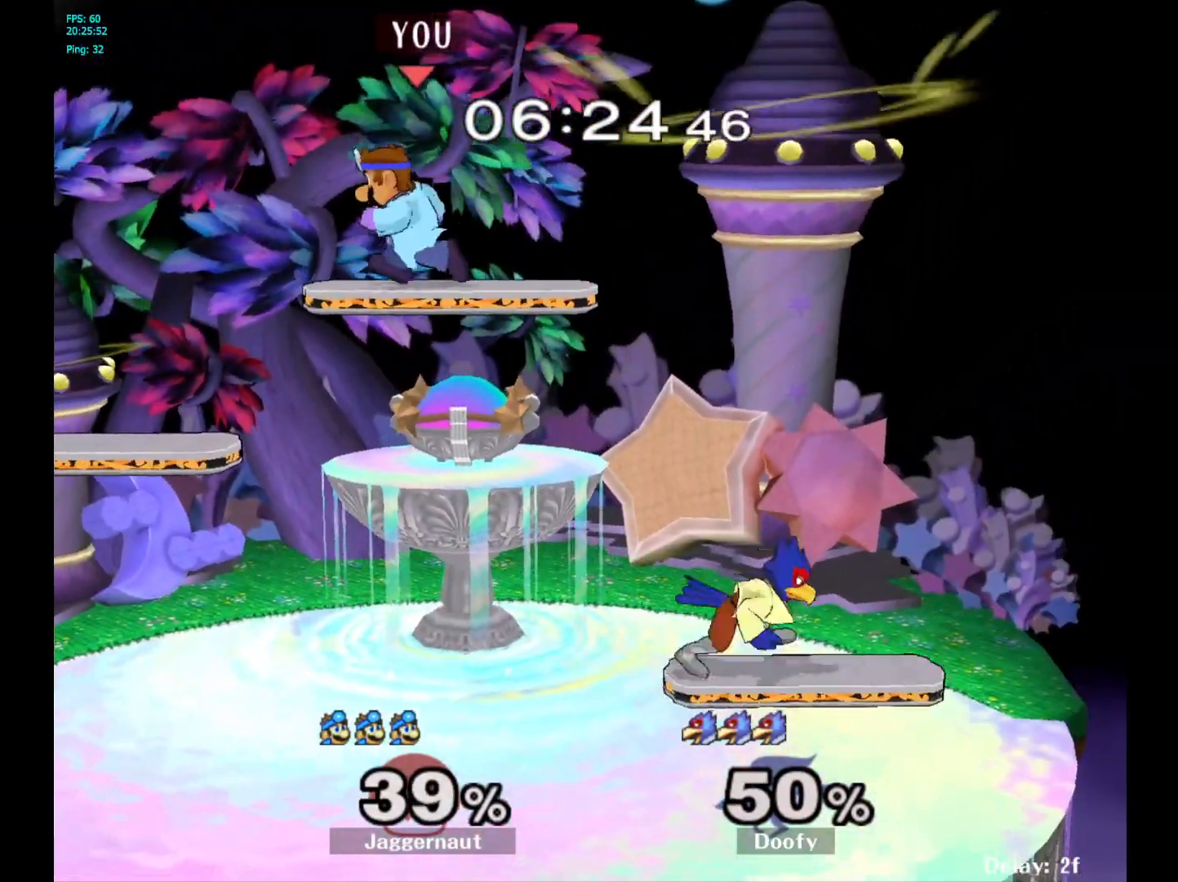
{"buttons": [], "left_stick": "down-left", "right_stick": "center", "events": [[300, "left_stick", "left"], [417, "left_stick", "down-left"]]}
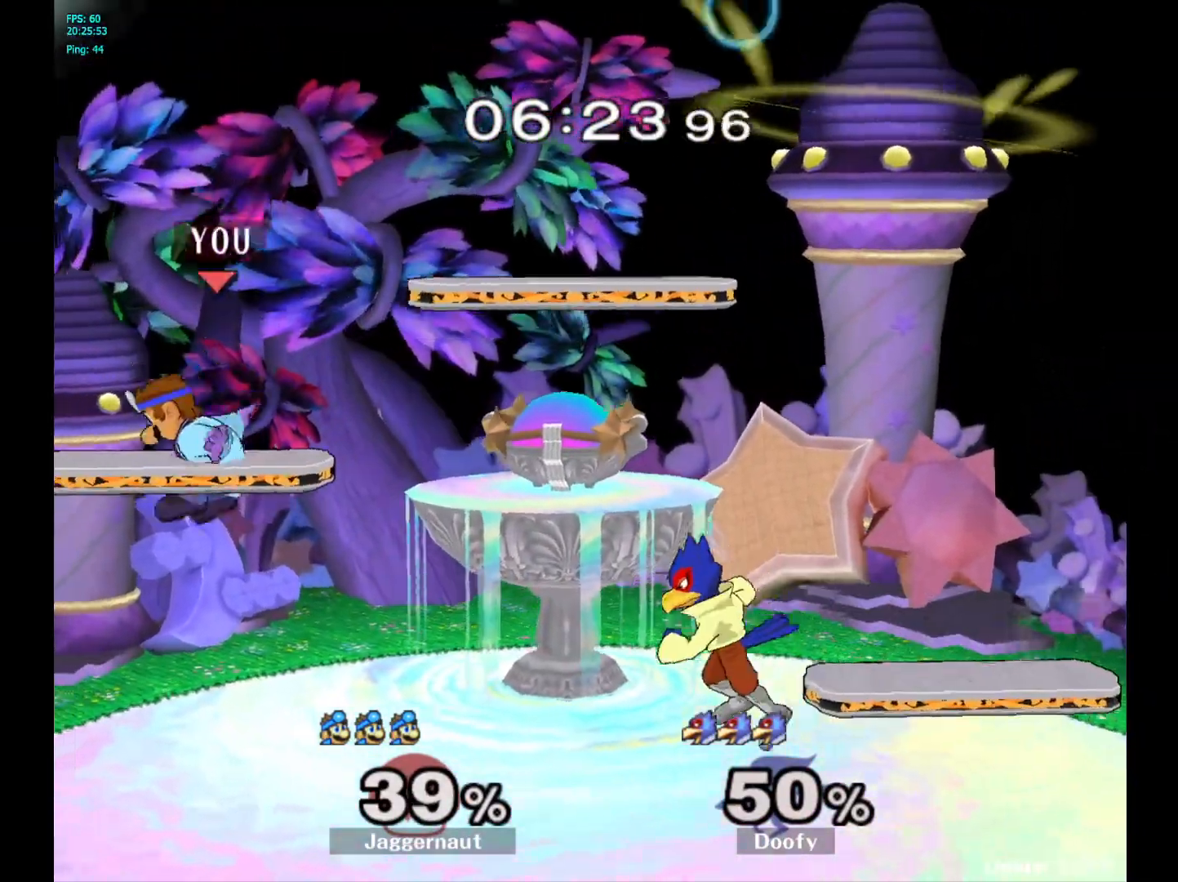
{"buttons": [], "left_stick": "right", "right_stick": "center", "events": [[183, "left_stick", "center"], [367, "Y", "down"], [467, "Y", "up"], [500, "left_stick", "right"]]}
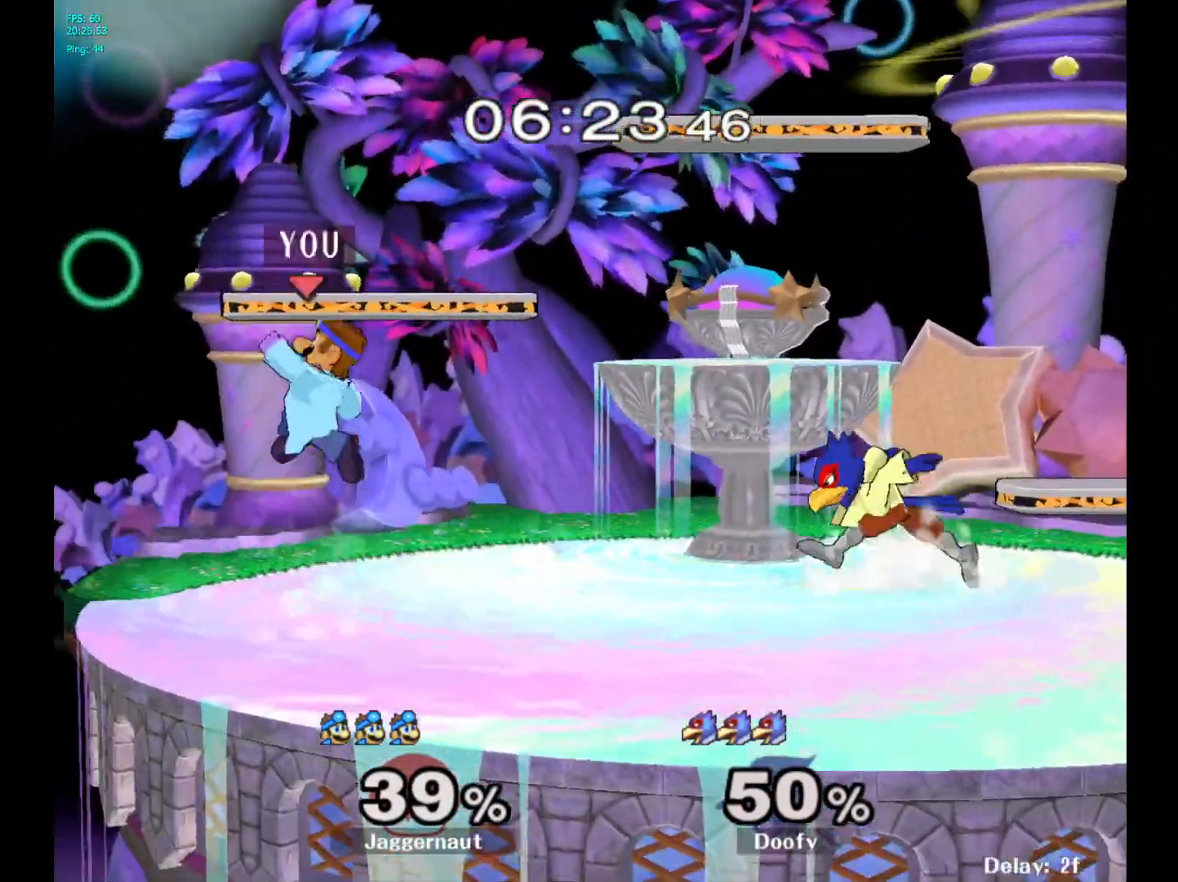
{"buttons": [], "left_stick": "right", "right_stick": "center", "events": [[33, "Y", "down"], [183, "left_stick", "down-right"], [200, "R1", "down"], [300, "left_stick", "center"], [317, "Y", "up"], [350, "R1", "up"], [400, "left_stick", "right"]]}
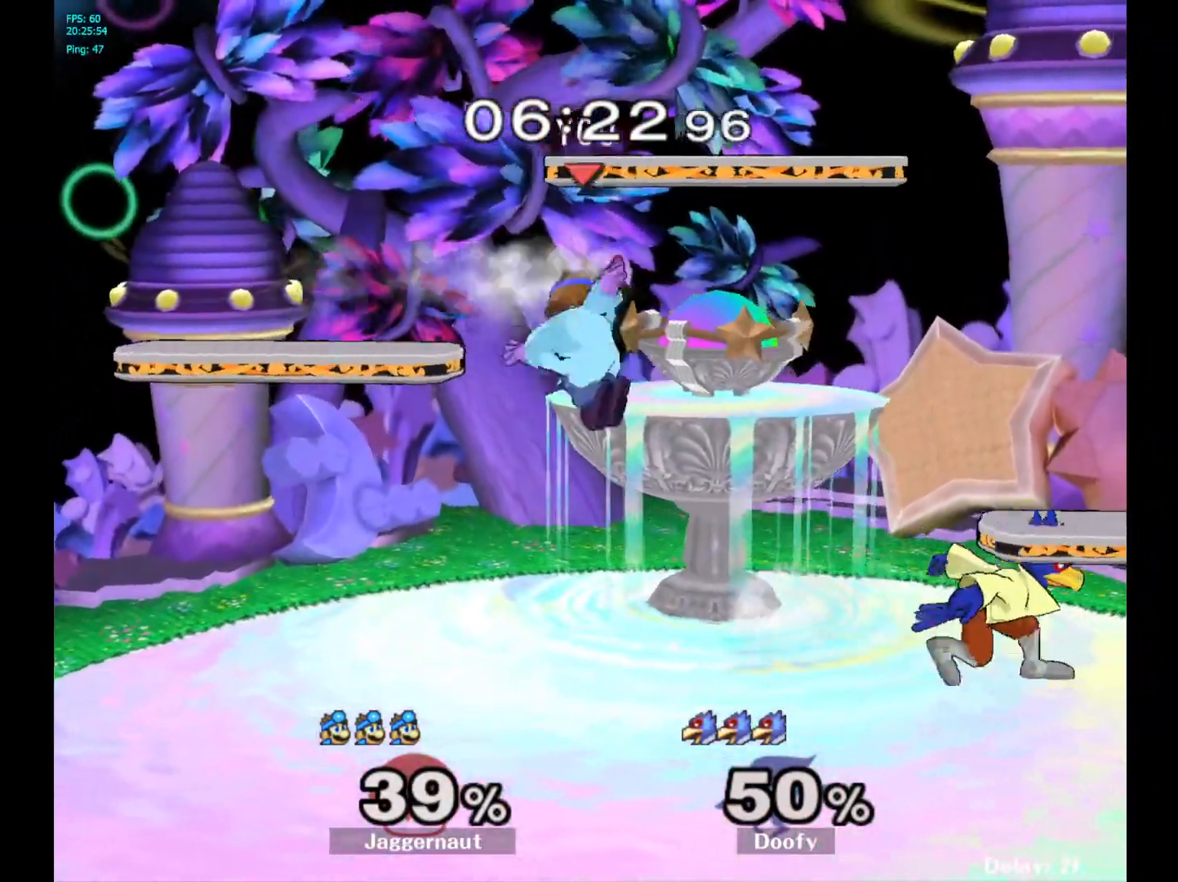
{"buttons": ["R1"], "left_stick": "center", "right_stick": "center", "events": [[17, "right_stick", "up-right"], [83, "right_stick", "center"], [150, "left_stick", "down"], [250, "R1", "down"], [367, "left_stick", "center"]]}
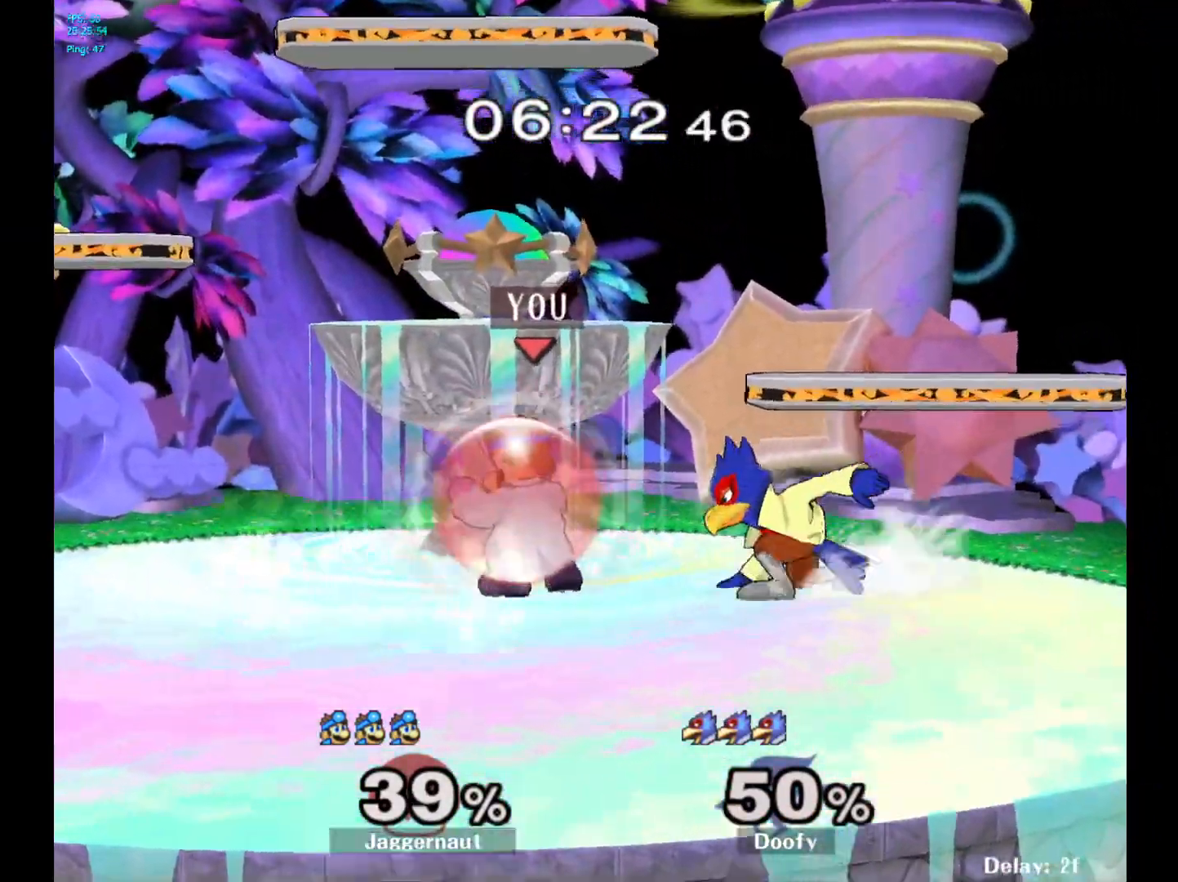
{"buttons": ["R1"], "left_stick": "center", "right_stick": "center", "events": []}
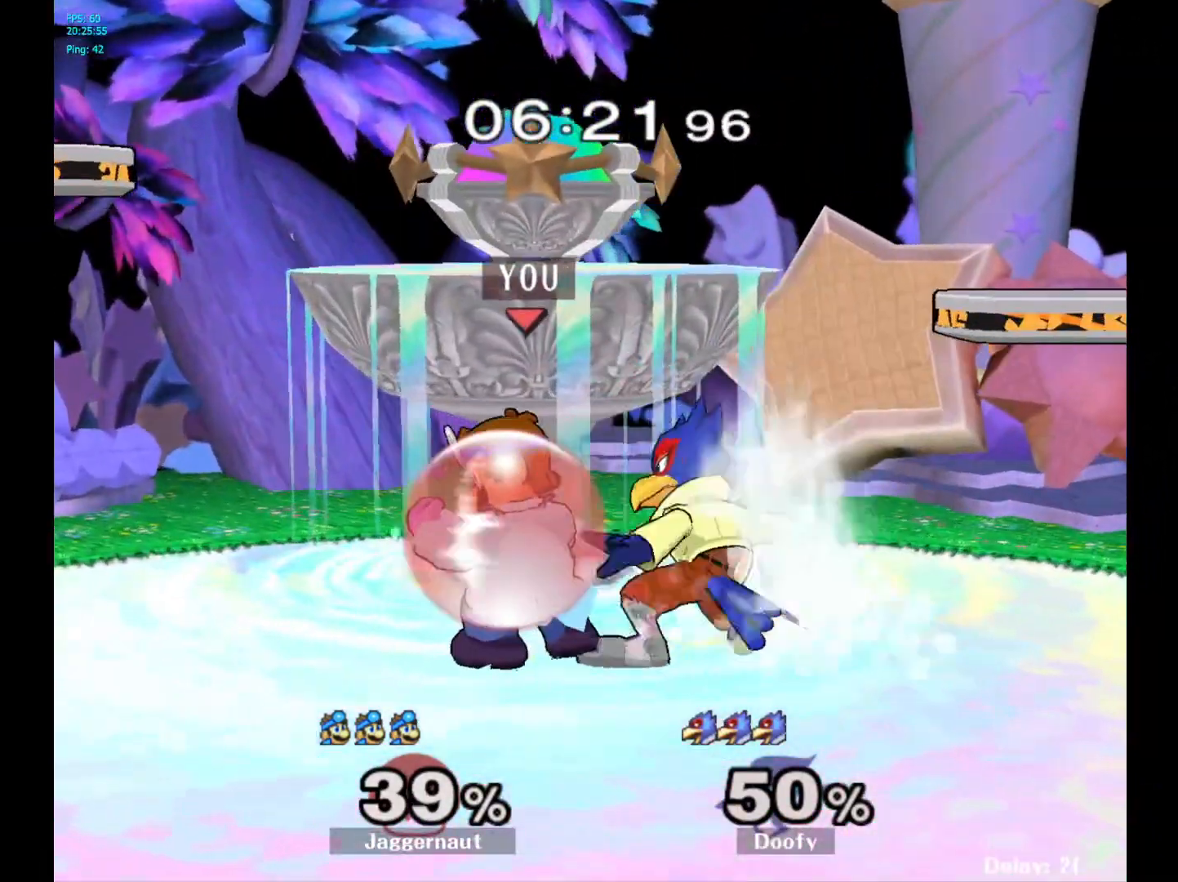
{"buttons": [], "left_stick": "center", "right_stick": "center", "events": [[50, "Y", "down"], [117, "Y", "up"], [150, "R1", "up"]]}
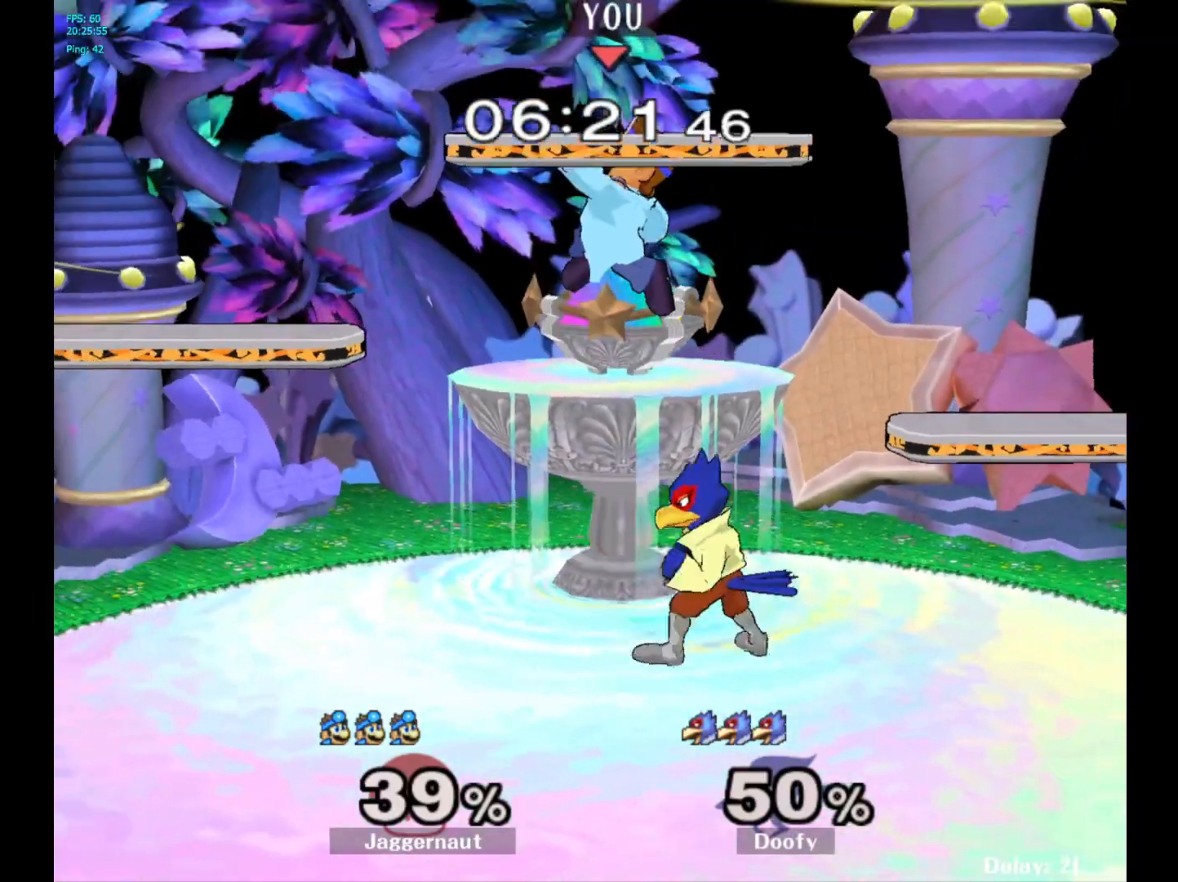
{"buttons": [], "left_stick": "center", "right_stick": "center", "events": [[117, "left_stick", "down"], [333, "R1", "down"], [333, "left_stick", "left"], [450, "left_stick", "center"], [467, "R1", "up"]]}
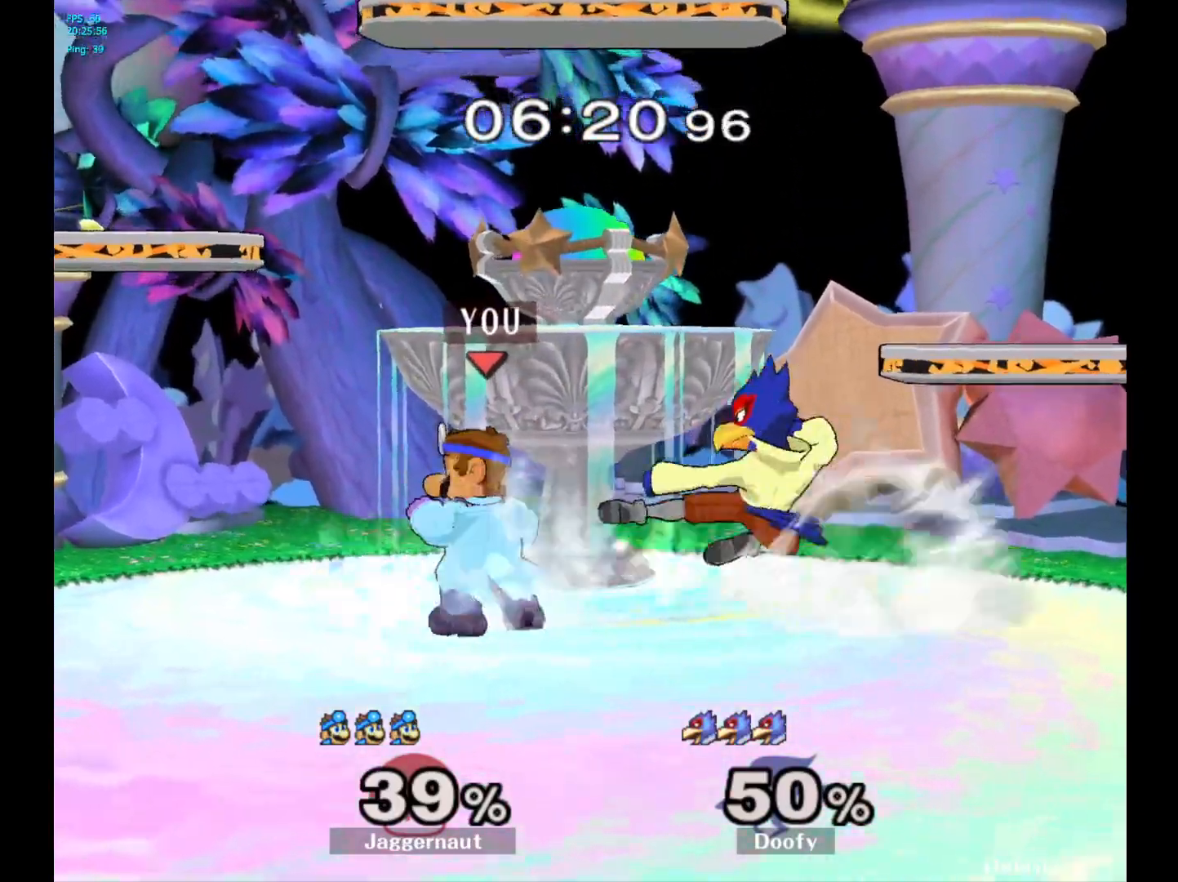
{"buttons": [], "left_stick": "center", "right_stick": "center", "events": [[133, "left_stick", "left"], [383, "left_stick", "center"]]}
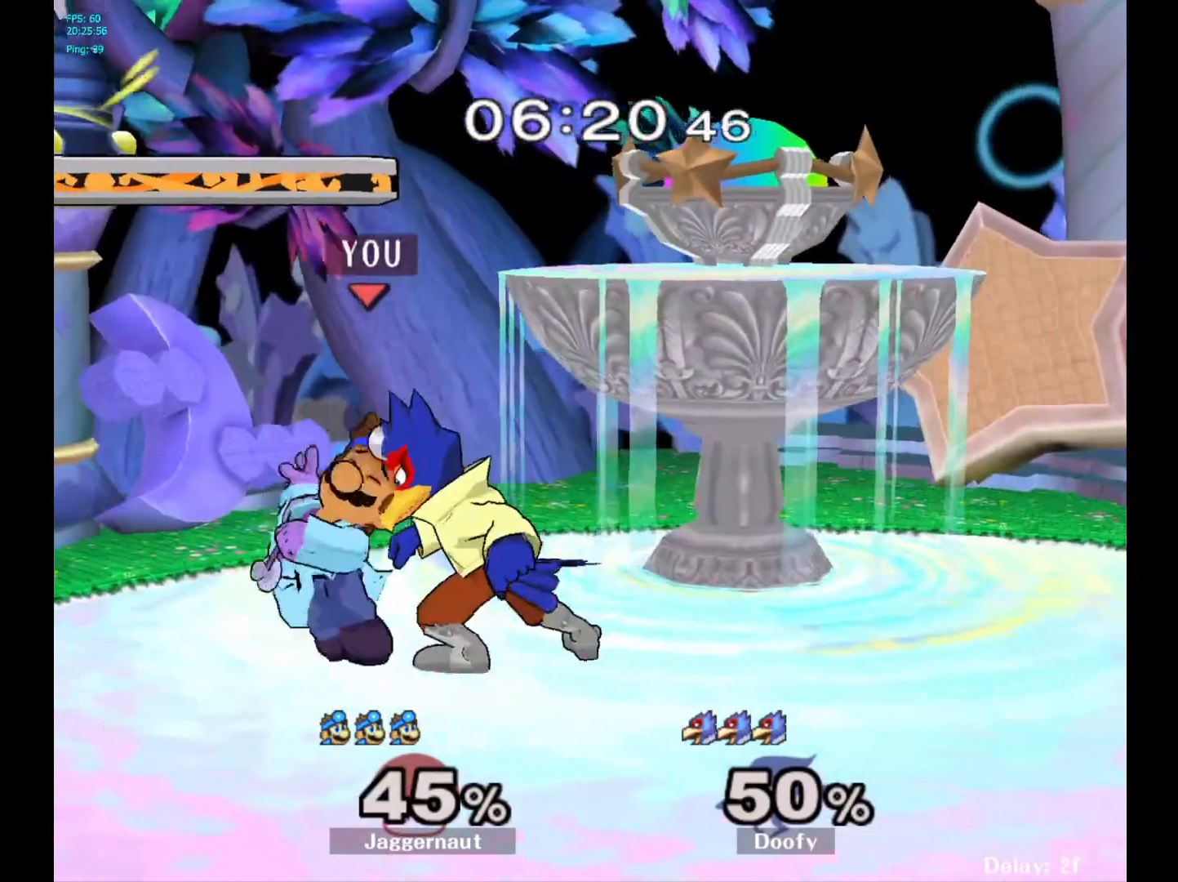
{"buttons": [], "left_stick": "right", "right_stick": "center", "events": [[117, "Y", "down"], [250, "Y", "up"], [250, "left_stick", "right"]]}
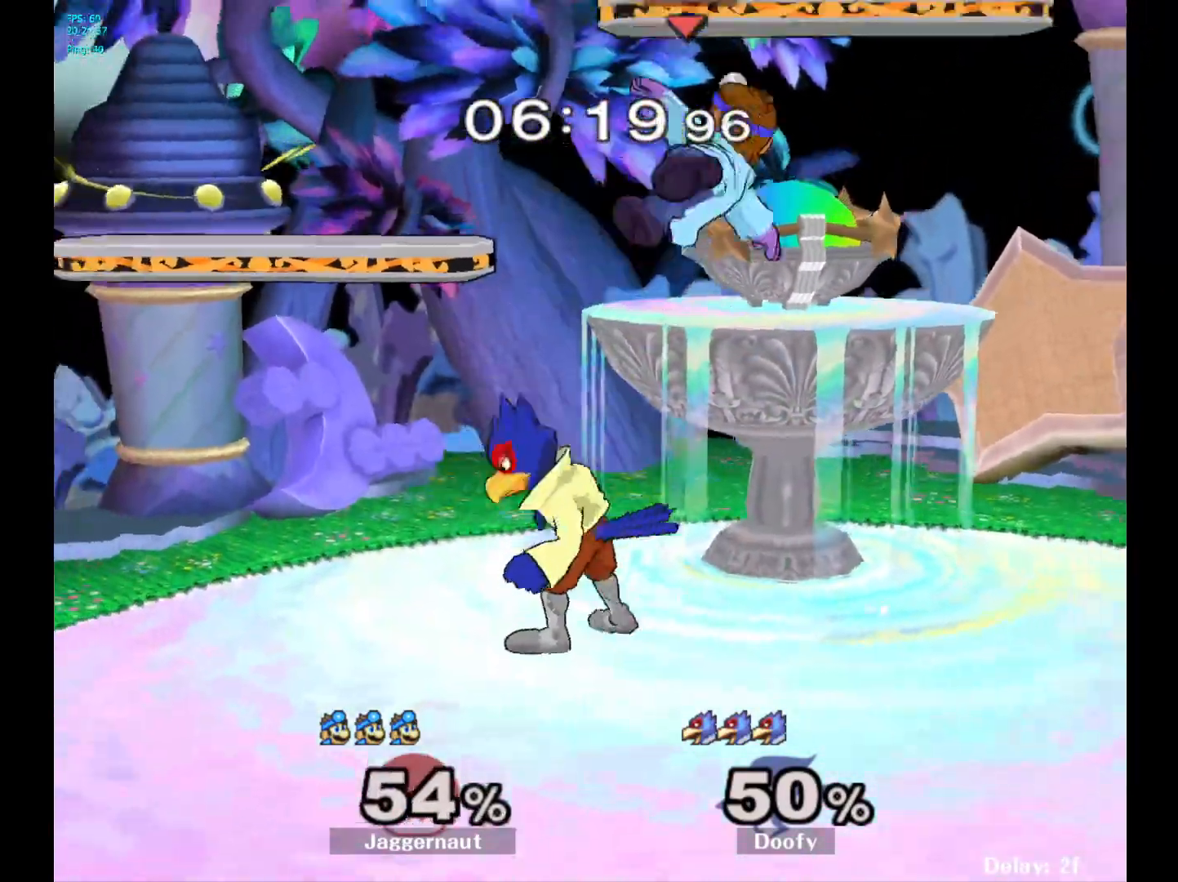
{"buttons": ["Y"], "left_stick": "right", "right_stick": "center", "events": [[67, "left_stick", "center"], [400, "left_stick", "right"], [483, "Y", "down"]]}
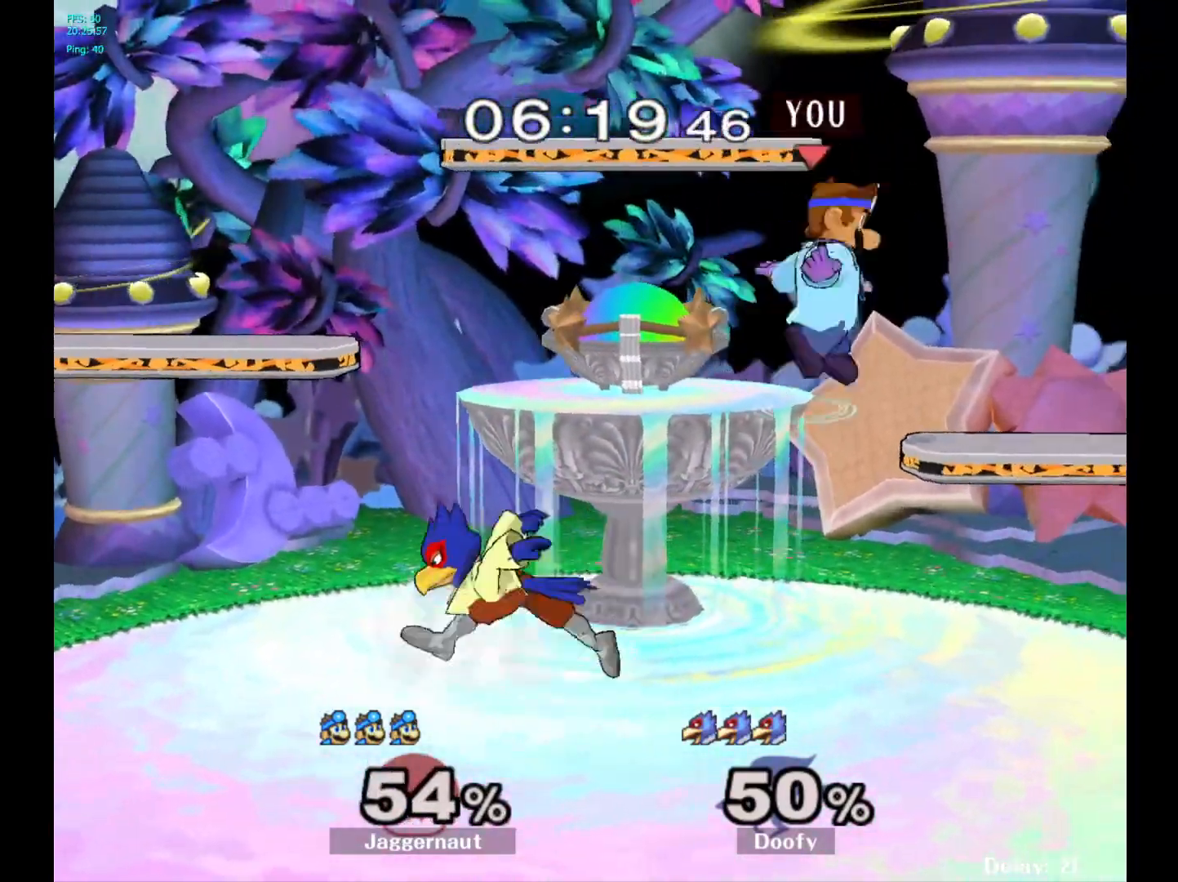
{"buttons": [], "left_stick": "down", "right_stick": "center", "events": [[117, "left_stick", "up-left"], [150, "Y", "up"], [467, "left_stick", "down"]]}
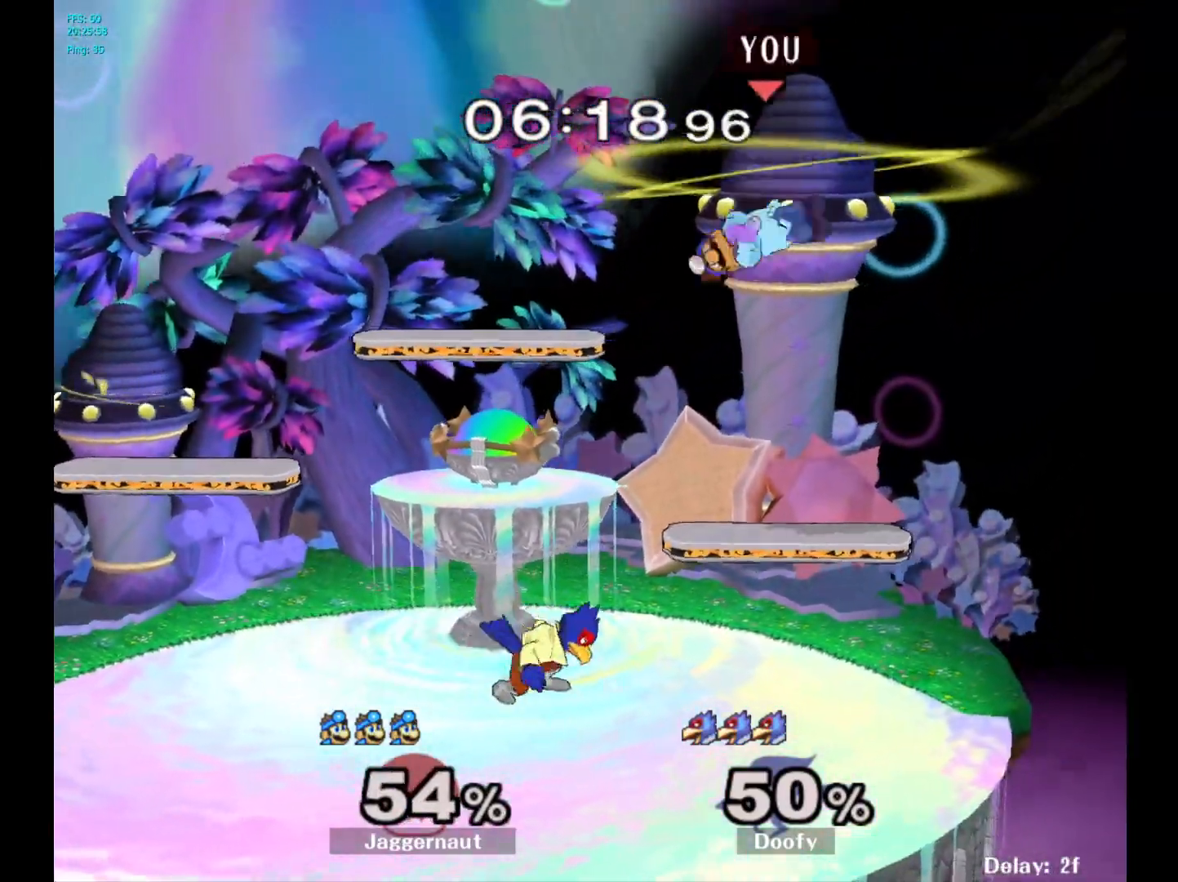
{"buttons": [], "left_stick": "right", "right_stick": "center", "events": [[183, "left_stick", "right"], [383, "left_stick", "center"], [500, "left_stick", "right"]]}
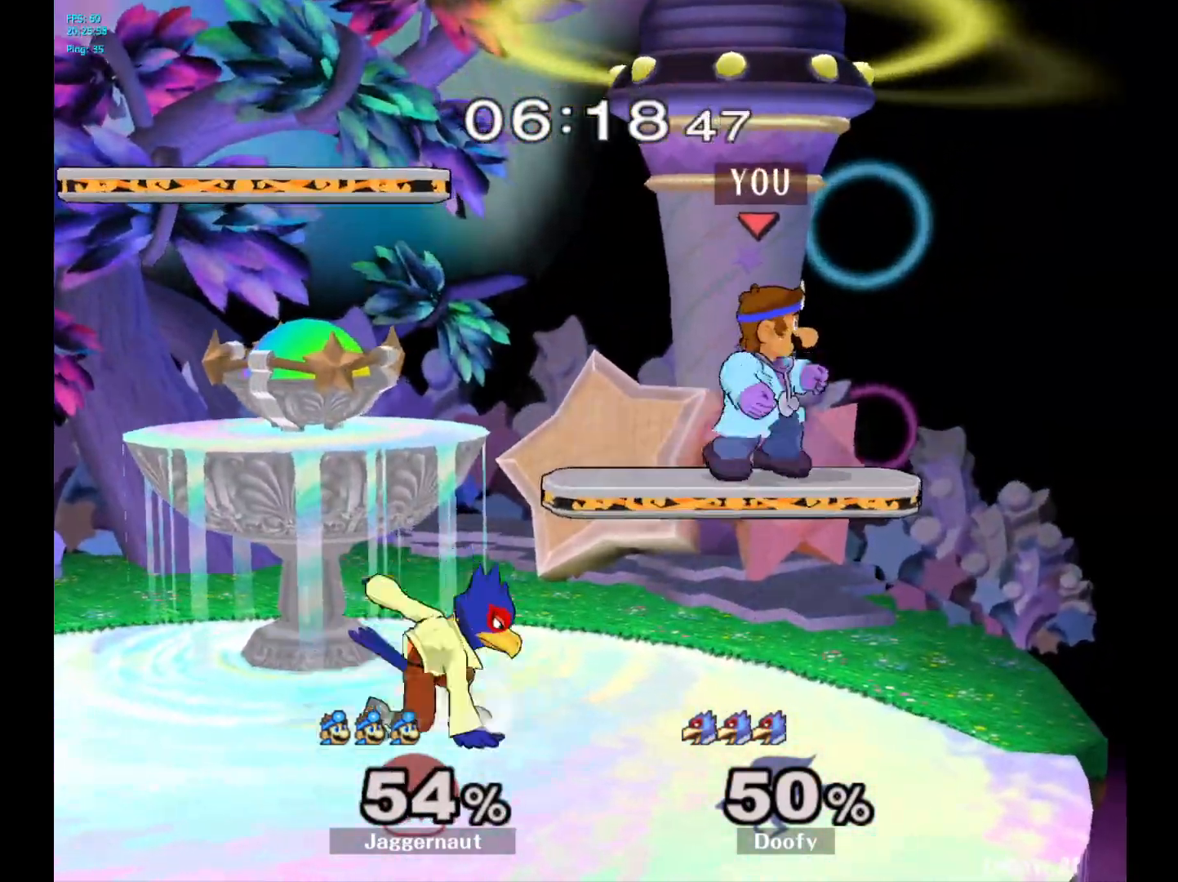
{"buttons": [], "left_stick": "center", "right_stick": "center", "events": [[117, "left_stick", "left"], [217, "A", "down"], [283, "left_stick", "center"], [367, "A", "up"]]}
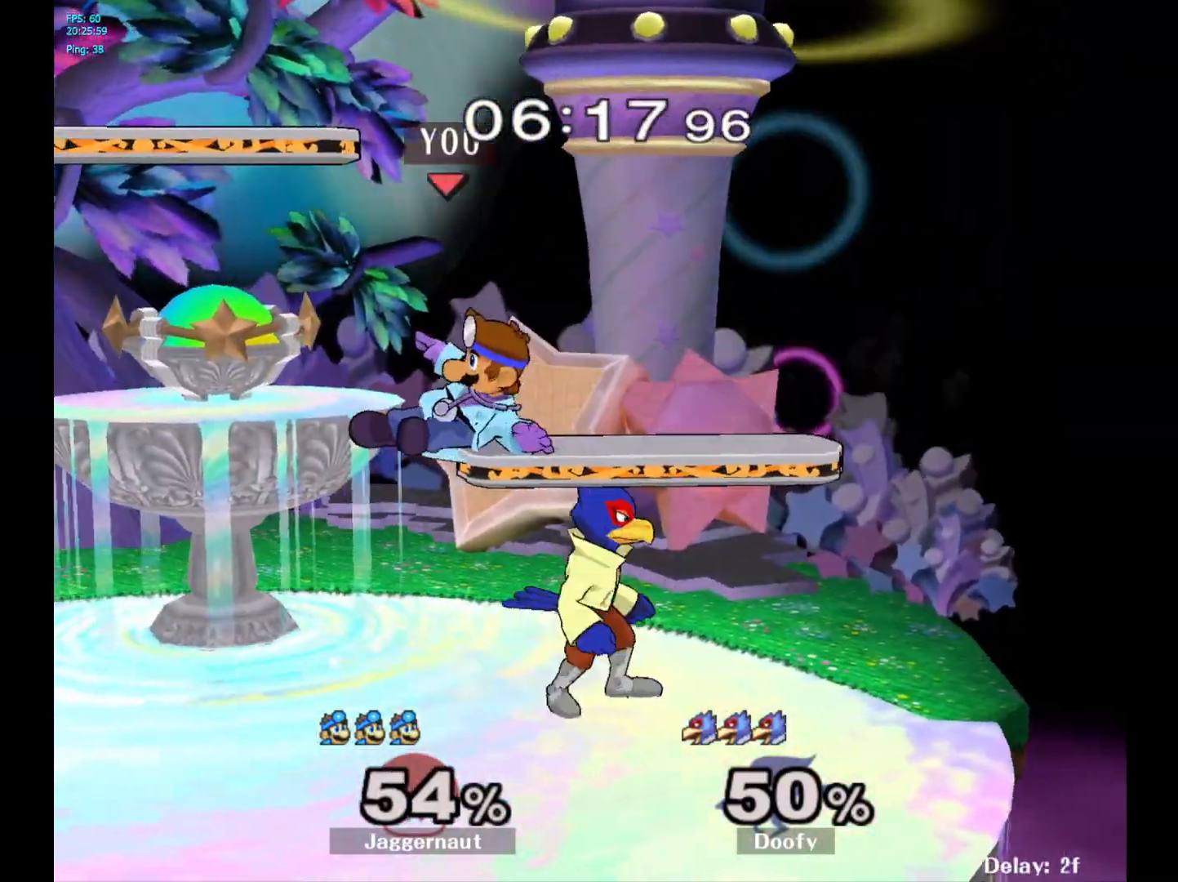
{"buttons": ["R1"], "left_stick": "center", "right_stick": "center", "events": [[150, "R1", "down"]]}
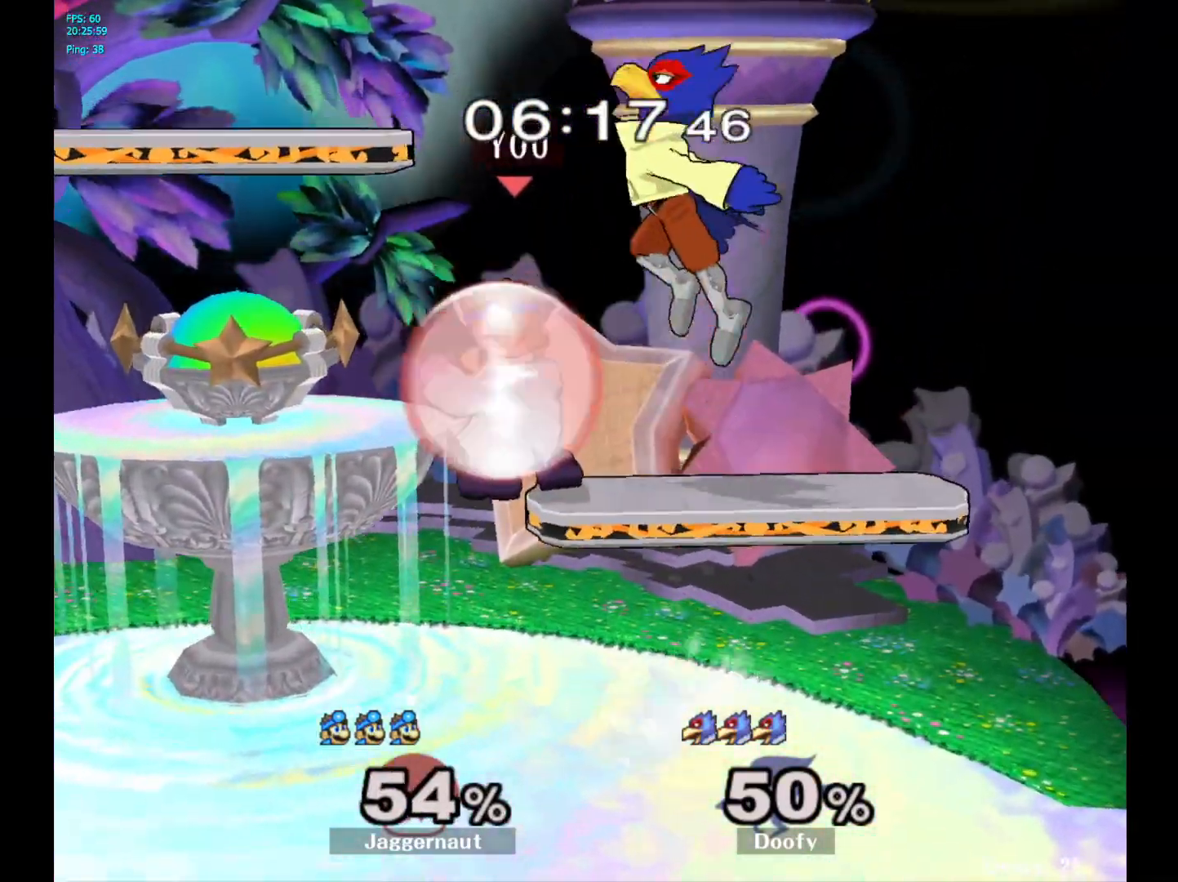
{"buttons": ["R1"], "left_stick": "center", "right_stick": "center", "events": []}
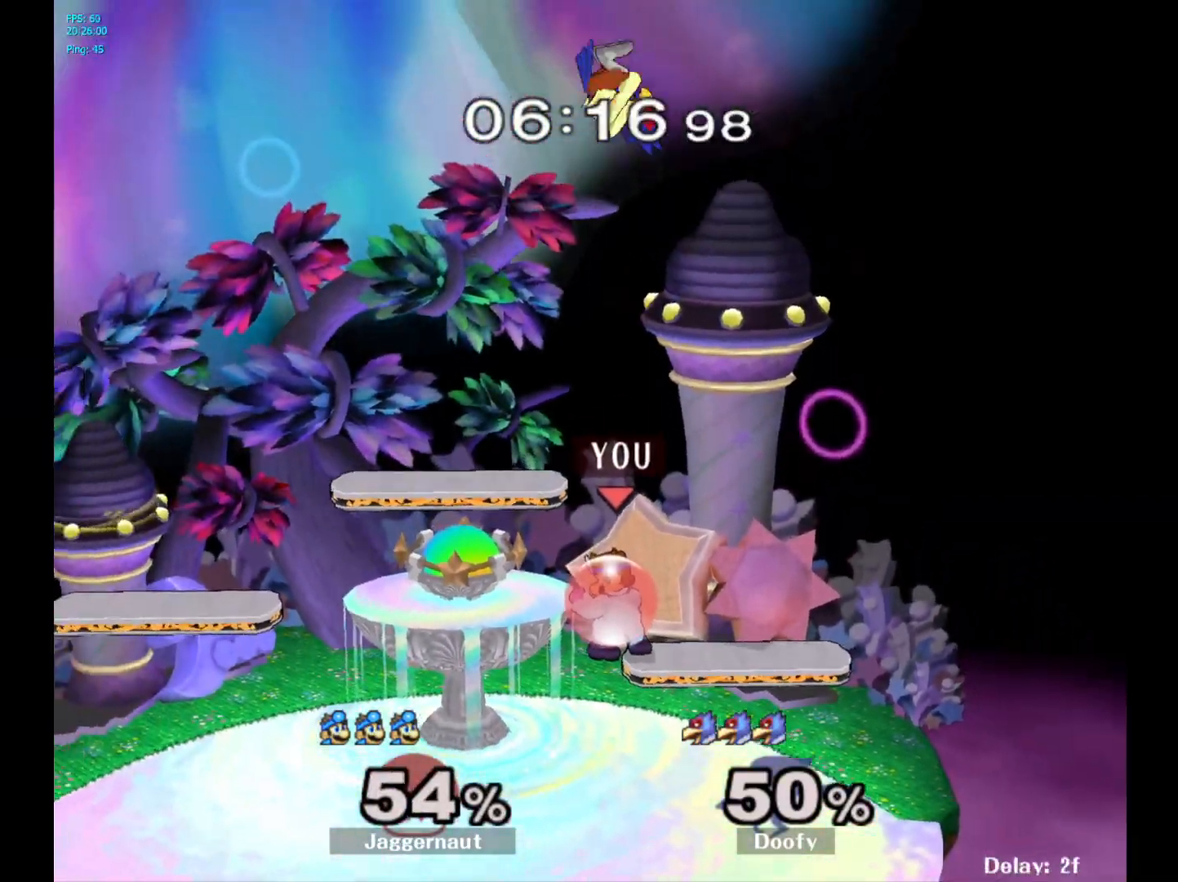
{"buttons": [], "left_stick": "up-left", "right_stick": "center", "events": [[17, "Y", "down"], [33, "left_stick", "up"], [67, "R1", "up"], [100, "A", "down"], [167, "Y", "up"], [250, "left_stick", "up-left"], [300, "A", "up"]]}
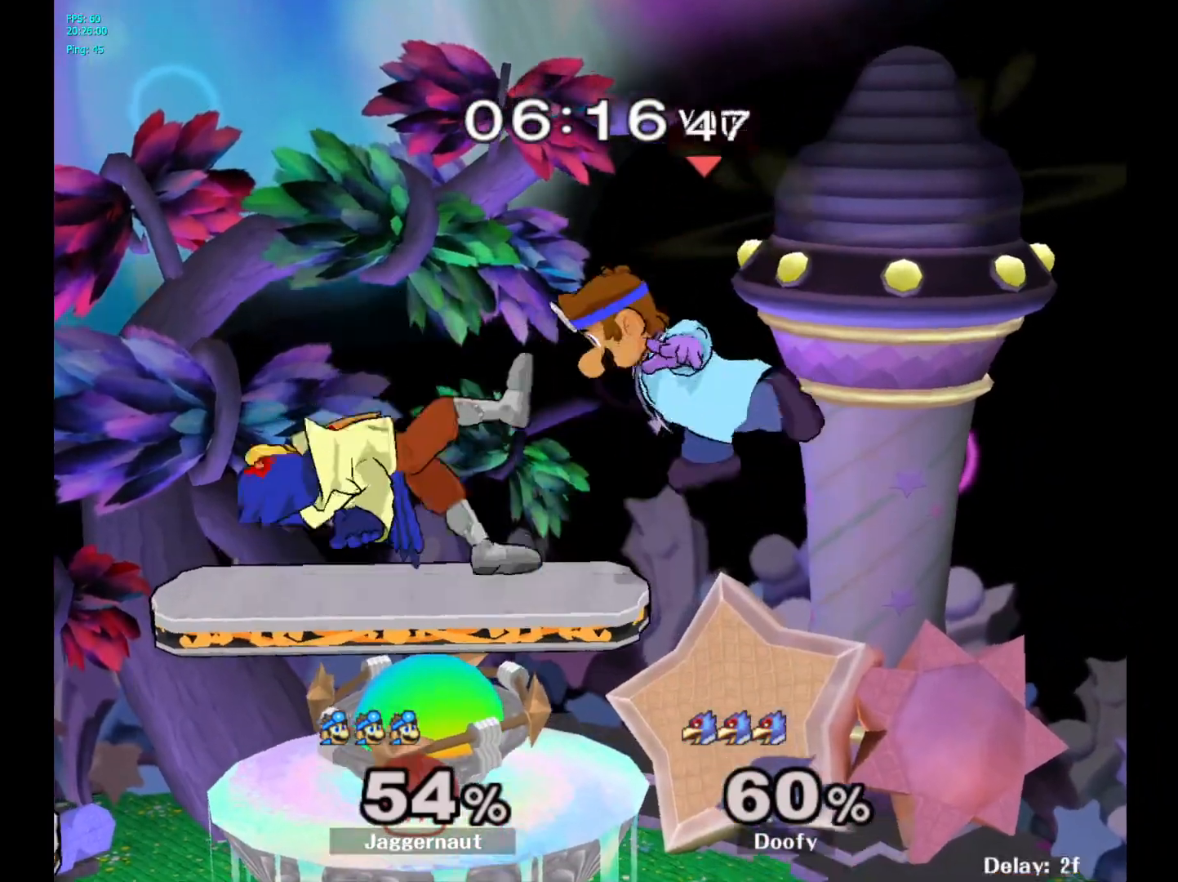
{"buttons": ["R1"], "left_stick": "up-left", "right_stick": "center", "events": [[217, "right_stick", "up"], [300, "right_stick", "center"], [367, "R1", "down"]]}
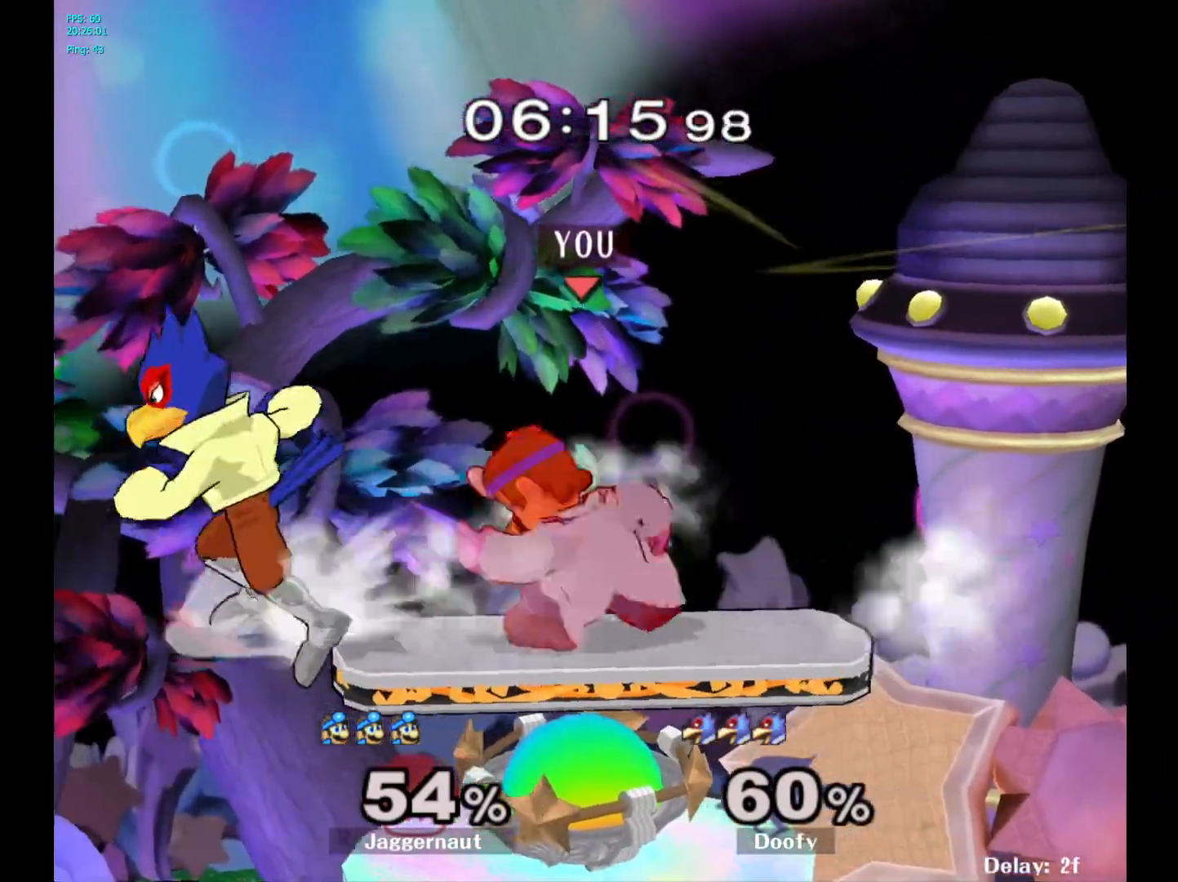
{"buttons": ["R1"], "left_stick": "center", "right_stick": "center", "events": [[67, "left_stick", "center"]]}
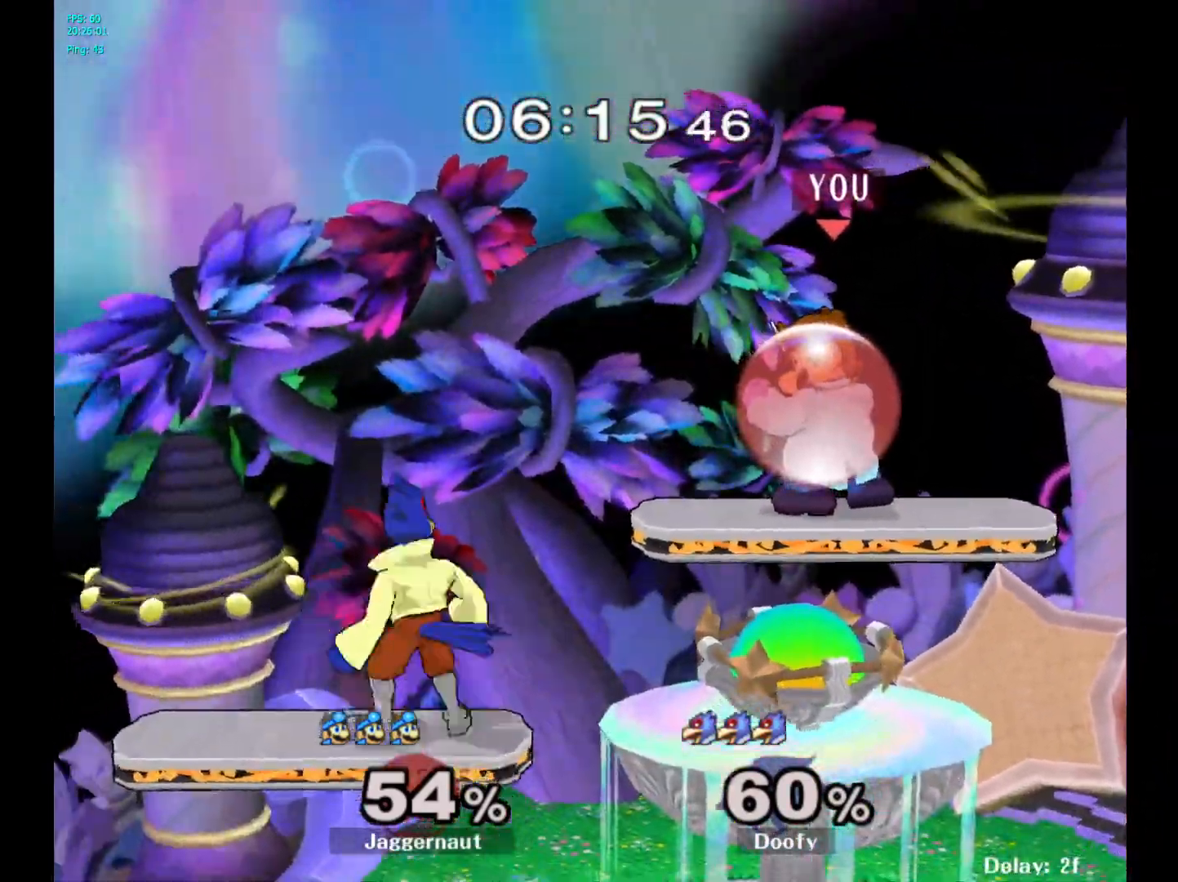
{"buttons": ["R1"], "left_stick": "center", "right_stick": "center", "events": []}
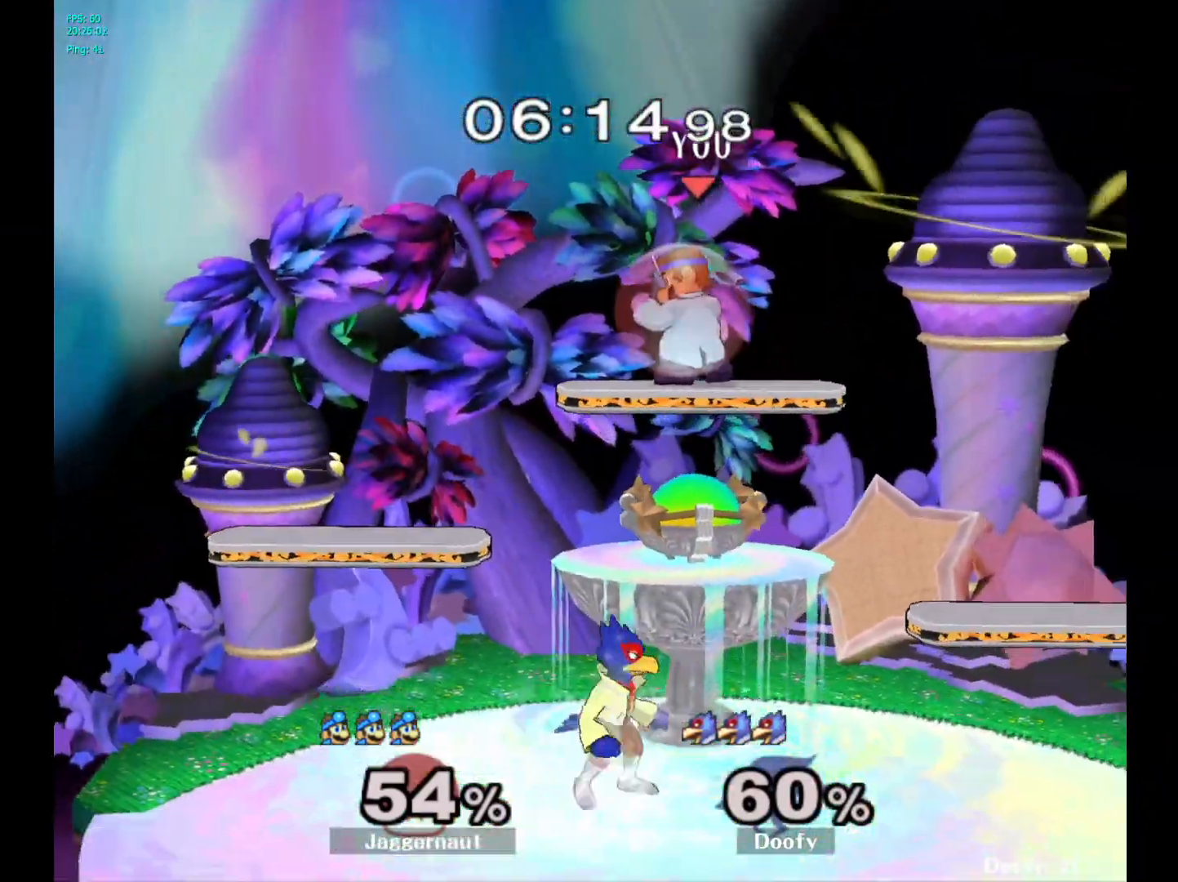
{"buttons": [], "left_stick": "center", "right_stick": "center", "events": [[267, "R1", "up"]]}
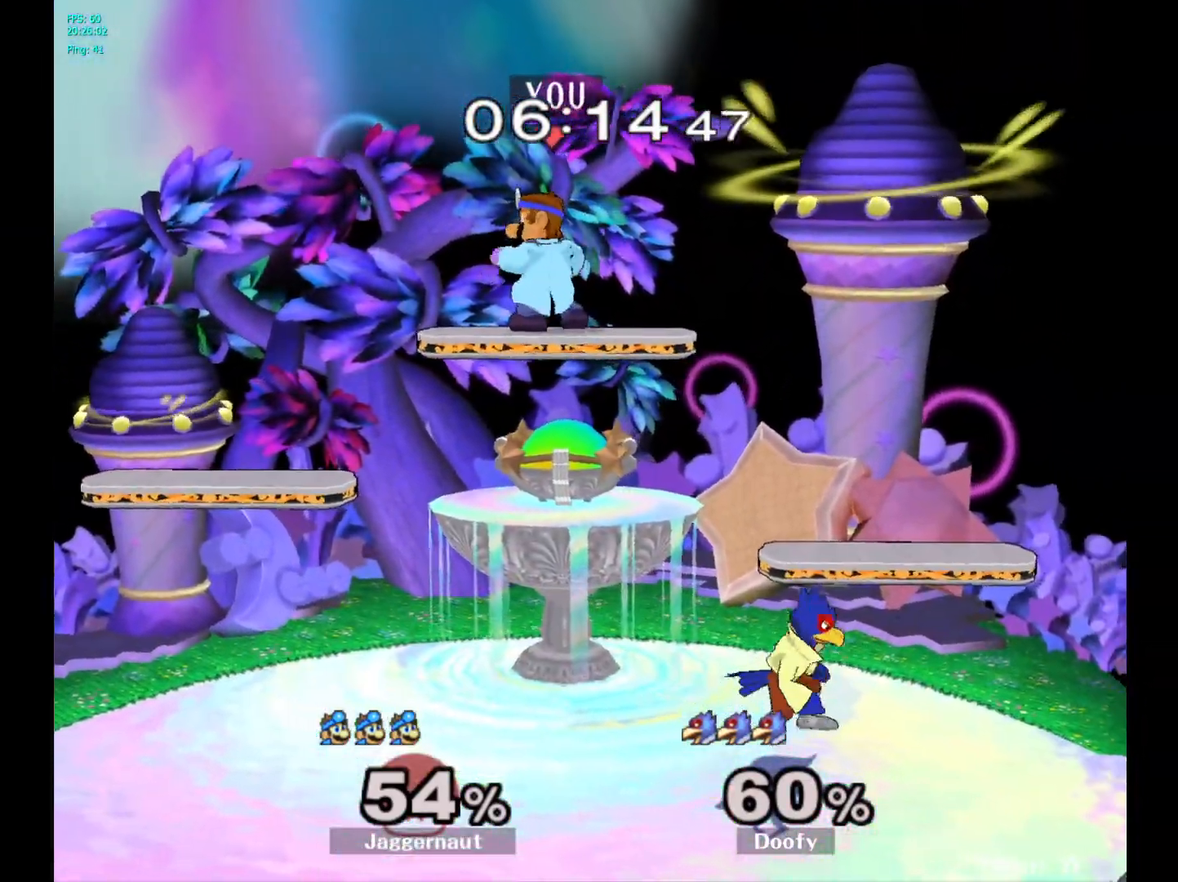
{"buttons": [], "left_stick": "down-right", "right_stick": "center", "events": [[150, "left_stick", "right"], [500, "left_stick", "down-right"]]}